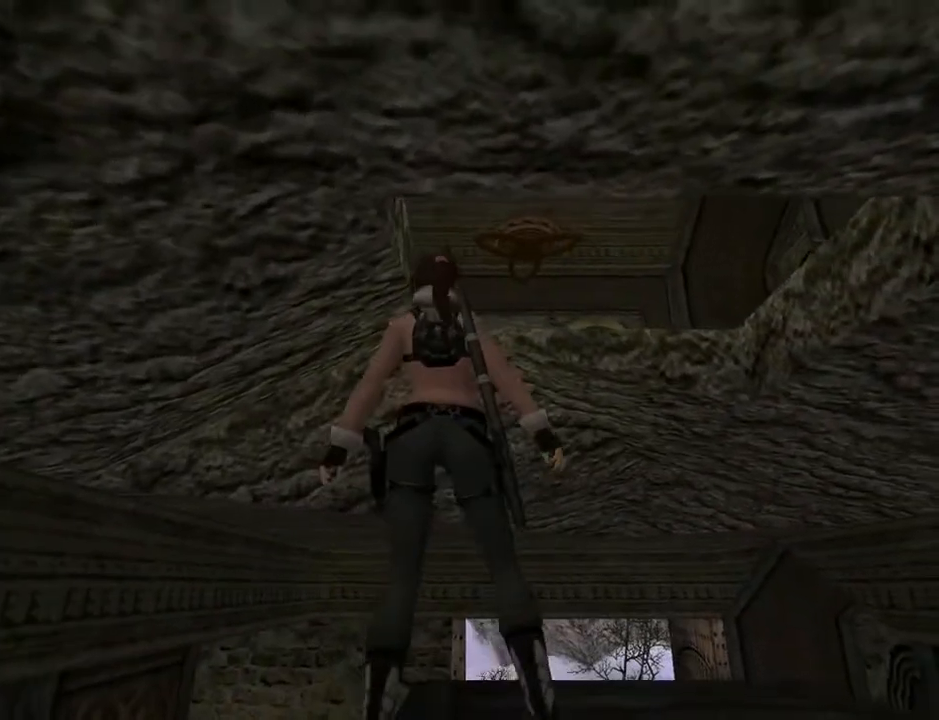
Gameplay with a controller (PlayStation layout); each line is a JSON object with the inputs held at the frame after it. "events" lists button and stick changes between this image and that frame as [ms after this image, input, new state], when the widget could be followed in between. Not read: L1.
{"buttons": ["DPAD_LEFT"], "left_stick": "center", "right_stick": "center", "events": []}
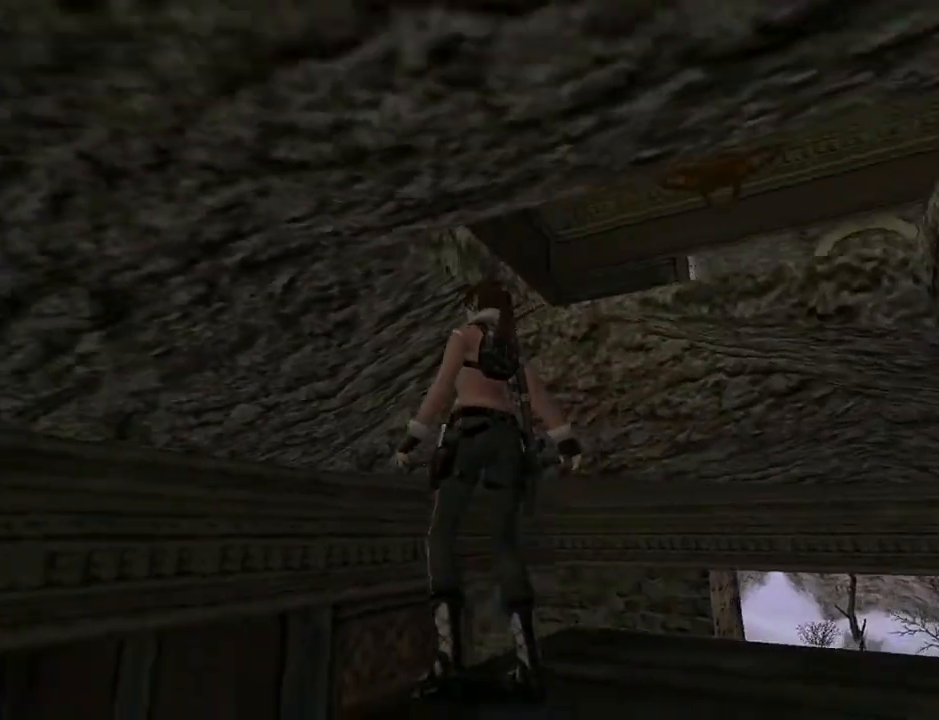
{"buttons": ["R1", "R2"], "left_stick": "center", "right_stick": "center", "events": [[133, "DPAD_LEFT", "up"], [133, "R1", "down"], [133, "R2", "down"], [267, "DPAD_UP", "down"], [467, "DPAD_UP", "up"]]}
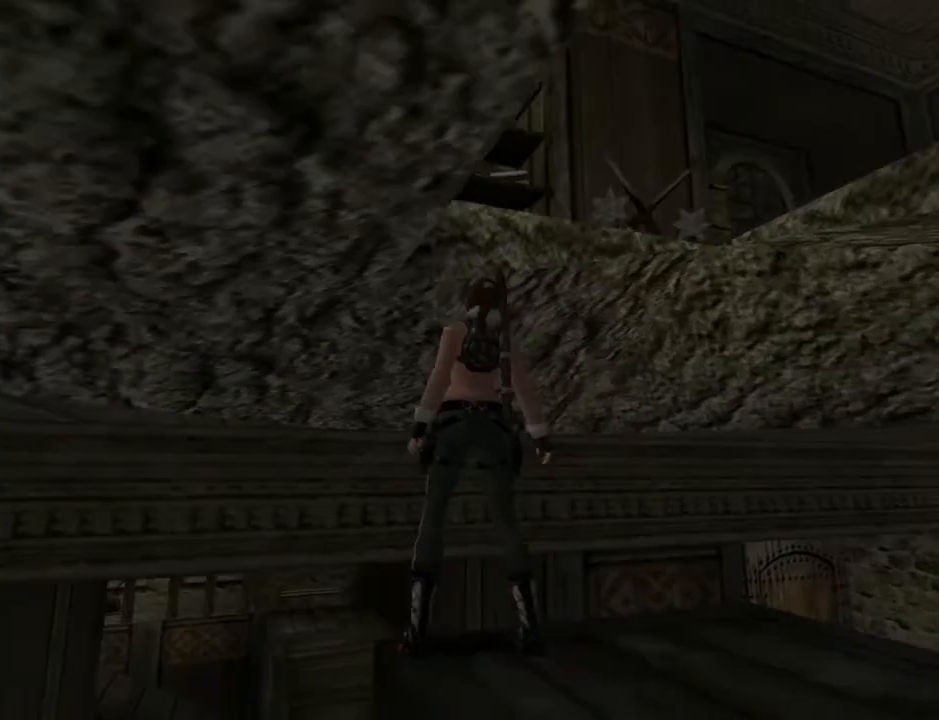
{"buttons": ["DPAD_LEFT"], "left_stick": "center", "right_stick": "center", "events": [[133, "R1", "up"], [133, "R2", "up"], [500, "DPAD_LEFT", "down"]]}
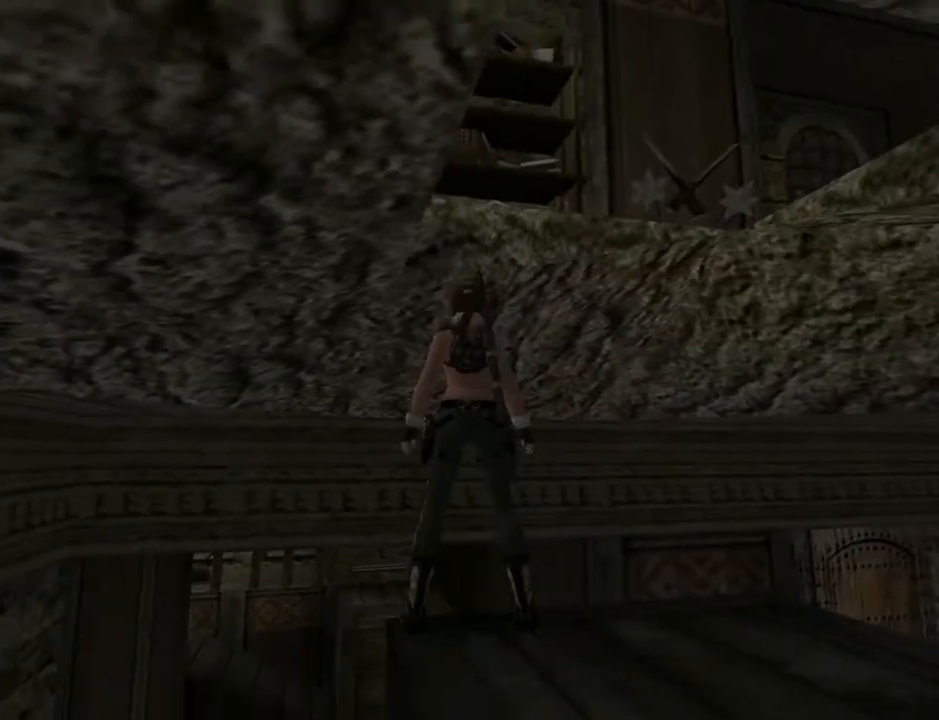
{"buttons": [], "left_stick": "center", "right_stick": "center", "events": [[400, "DPAD_LEFT", "up"]]}
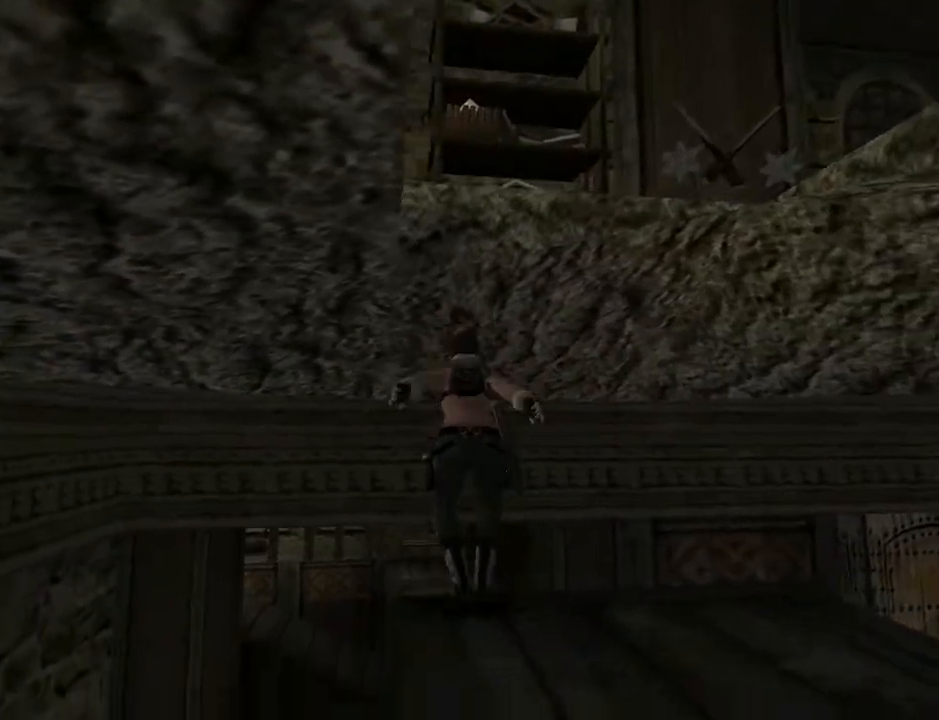
{"buttons": ["CROSS", "DPAD_UP"], "left_stick": "center", "right_stick": "center", "events": [[33, "CROSS", "down"], [300, "DPAD_UP", "down"]]}
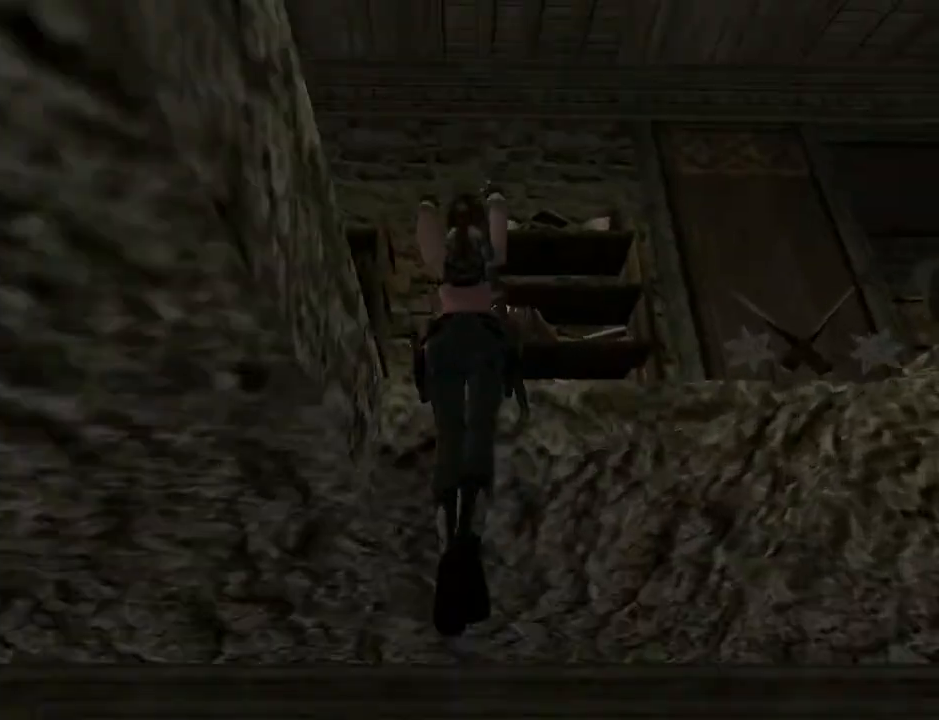
{"buttons": ["CROSS", "DPAD_UP"], "left_stick": "center", "right_stick": "center", "events": []}
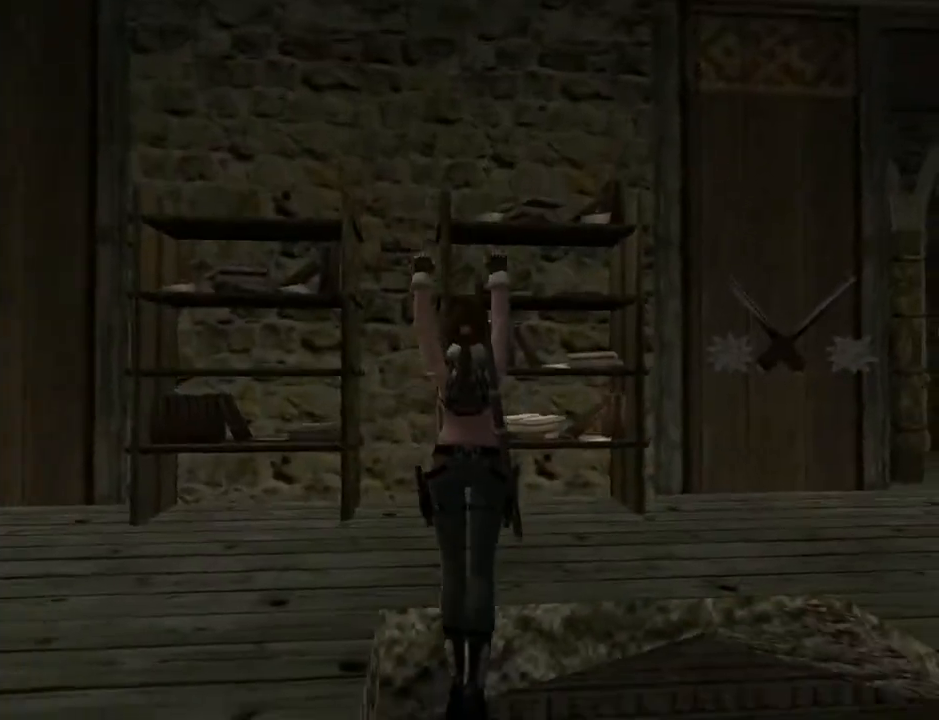
{"buttons": ["CROSS", "DPAD_UP"], "left_stick": "center", "right_stick": "center", "events": []}
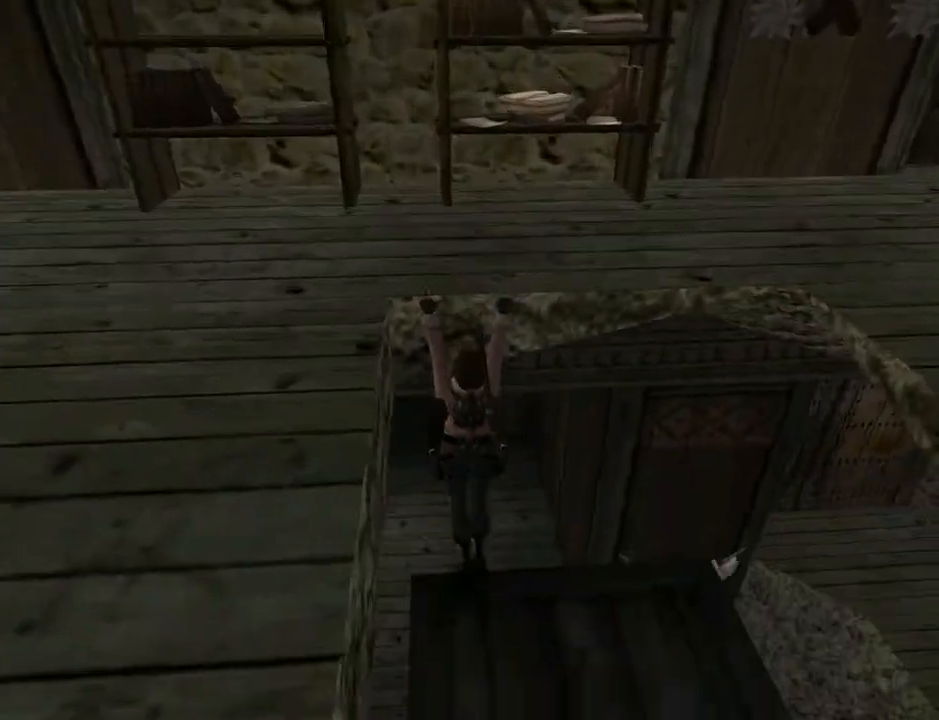
{"buttons": ["CROSS", "DPAD_UP"], "left_stick": "center", "right_stick": "center", "events": []}
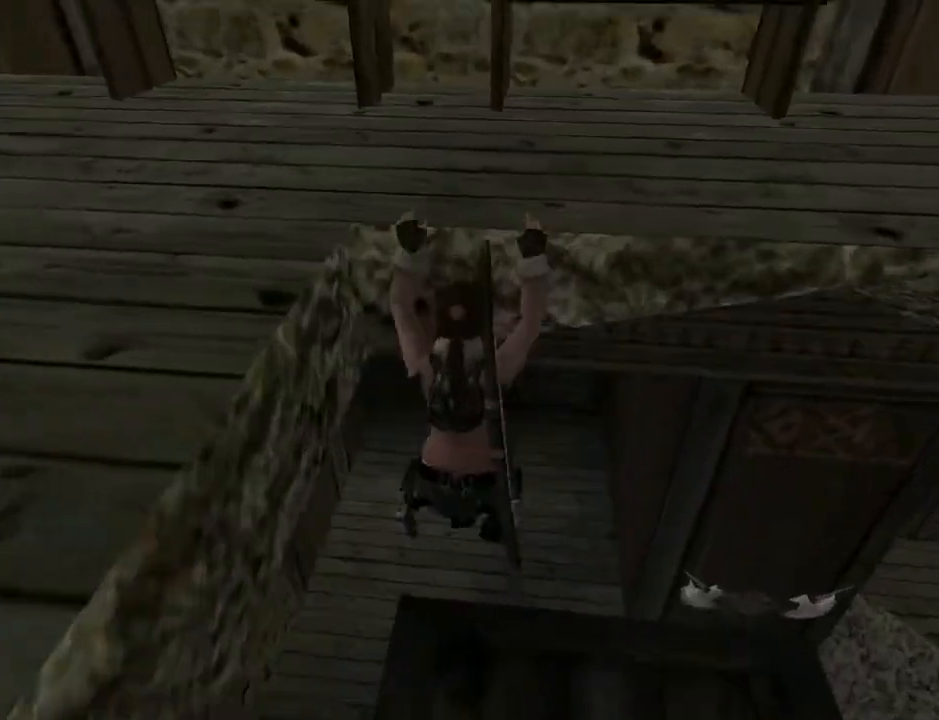
{"buttons": ["CROSS"], "left_stick": "center", "right_stick": "center", "events": [[300, "DPAD_UP", "up"]]}
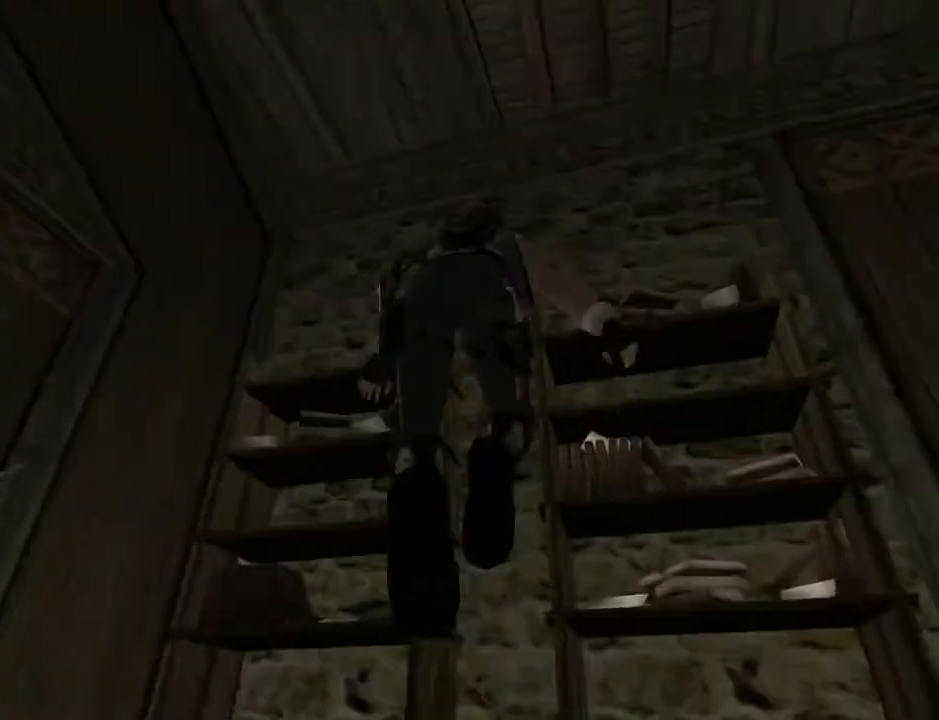
{"buttons": ["DPAD_LEFT"], "left_stick": "center", "right_stick": "center", "events": [[167, "CROSS", "up"], [200, "DPAD_LEFT", "down"]]}
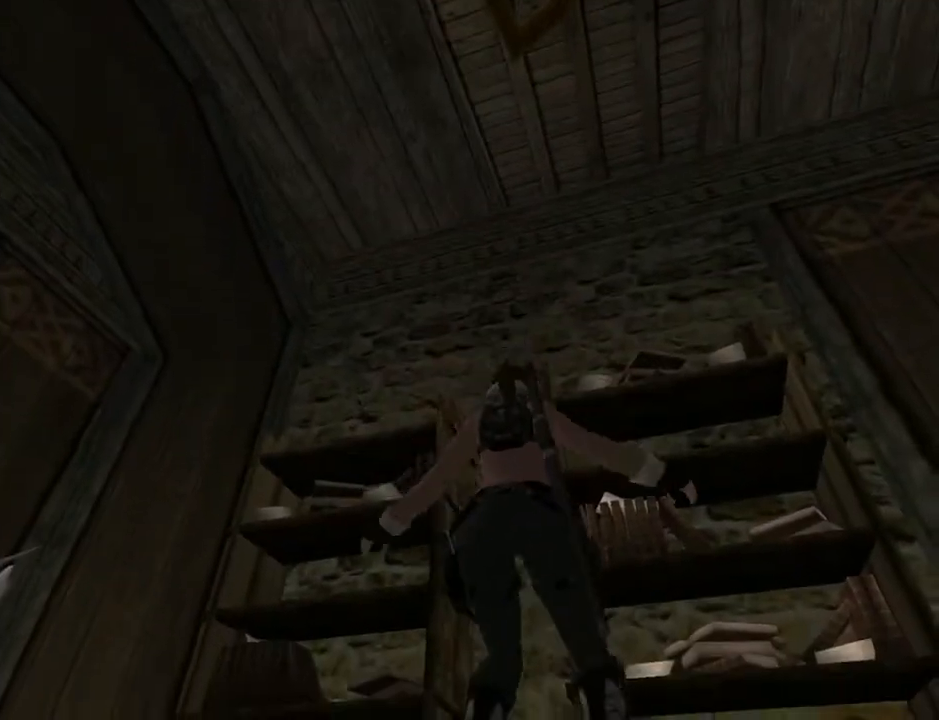
{"buttons": ["DPAD_LEFT"], "left_stick": "center", "right_stick": "center", "events": []}
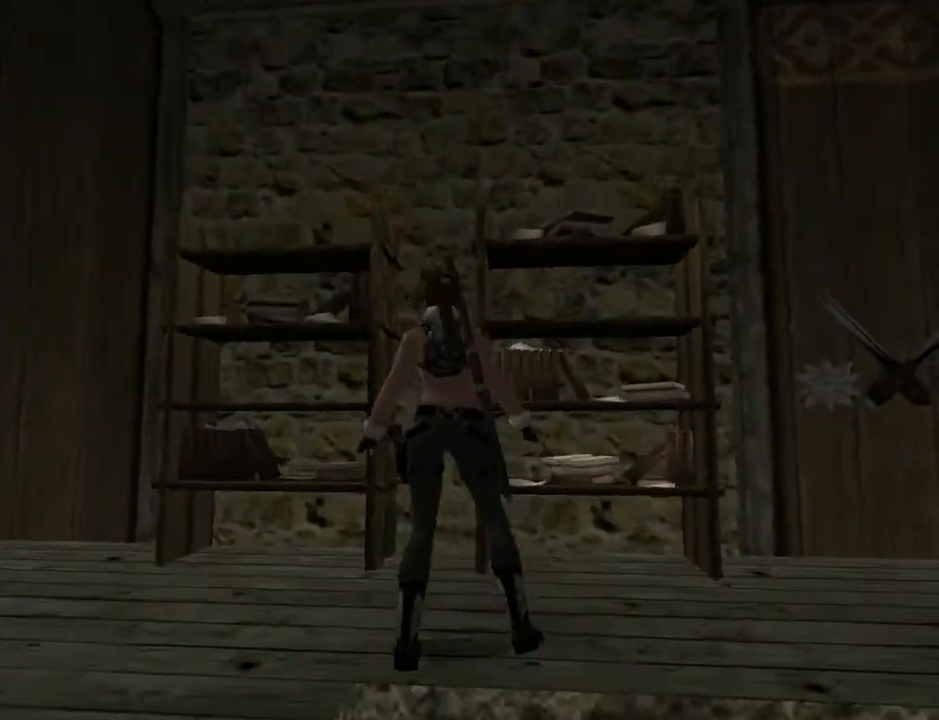
{"buttons": ["DPAD_LEFT"], "left_stick": "center", "right_stick": "center", "events": []}
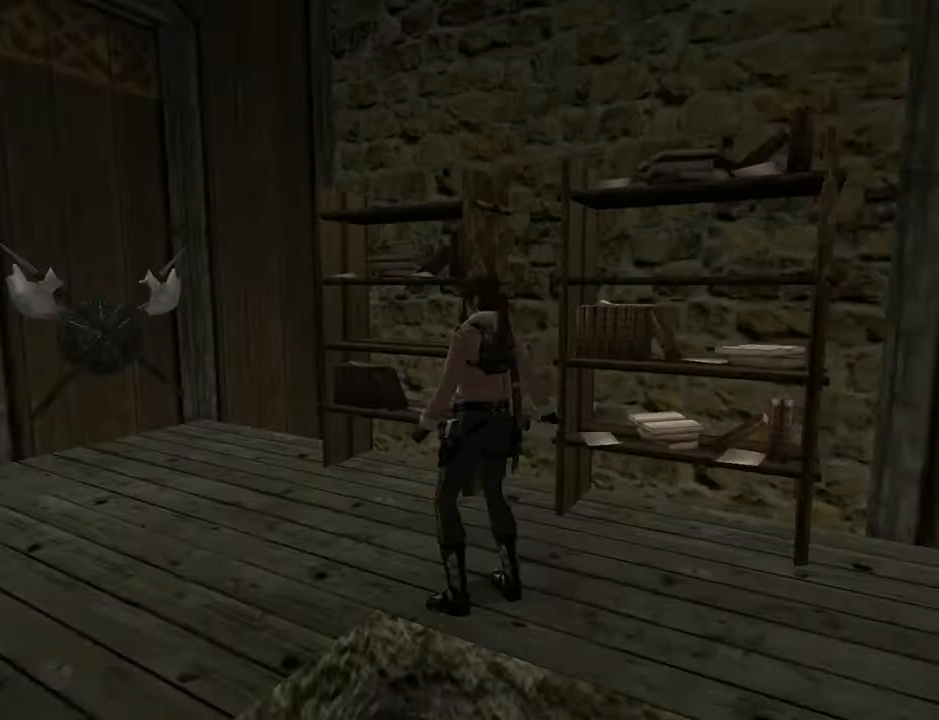
{"buttons": ["L2"], "left_stick": "center", "right_stick": "center", "events": [[100, "DPAD_LEFT", "up"], [167, "L2", "down"]]}
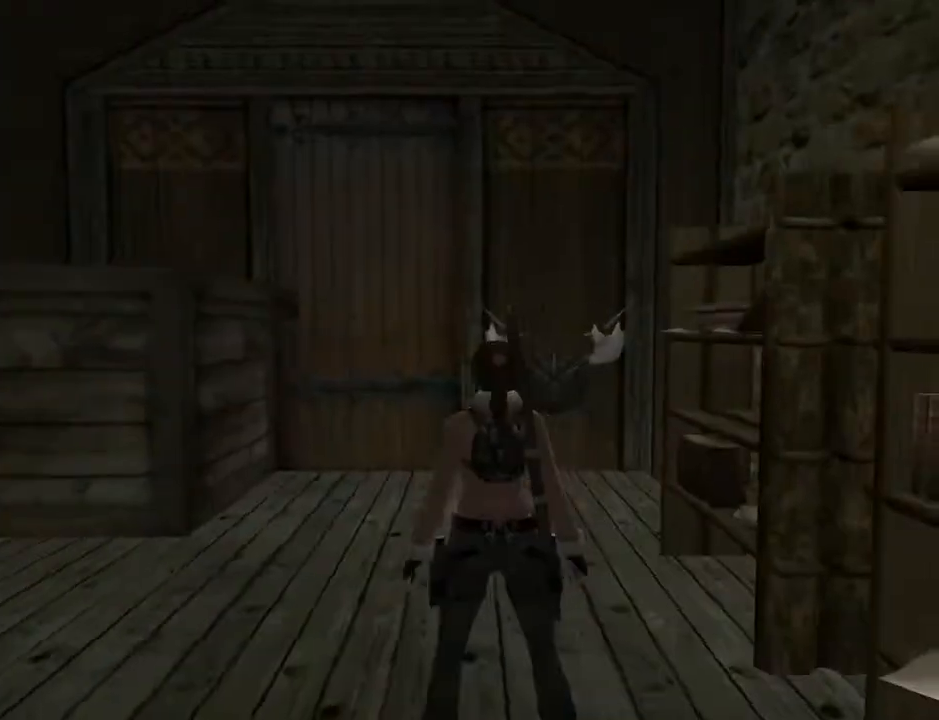
{"buttons": ["DPAD_UP", "DPAD_LEFT"], "left_stick": "center", "right_stick": "center", "events": [[100, "DPAD_UP", "down"], [100, "L2", "up"], [167, "DPAD_LEFT", "down"]]}
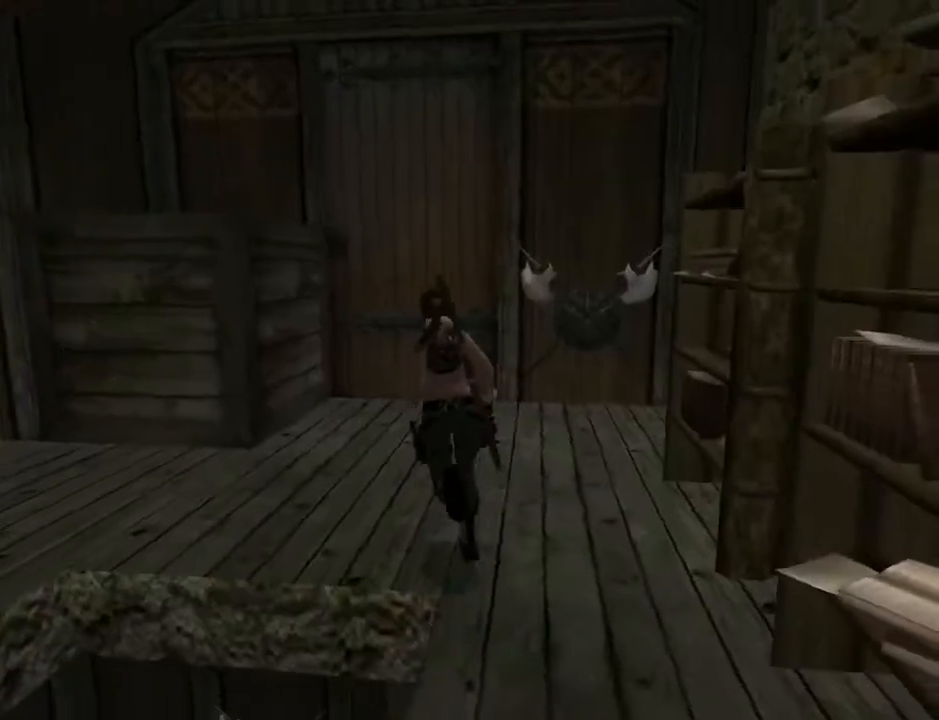
{"buttons": ["L2", "DPAD_LEFT"], "left_stick": "center", "right_stick": "center", "events": [[200, "DPAD_UP", "up"], [467, "L2", "down"]]}
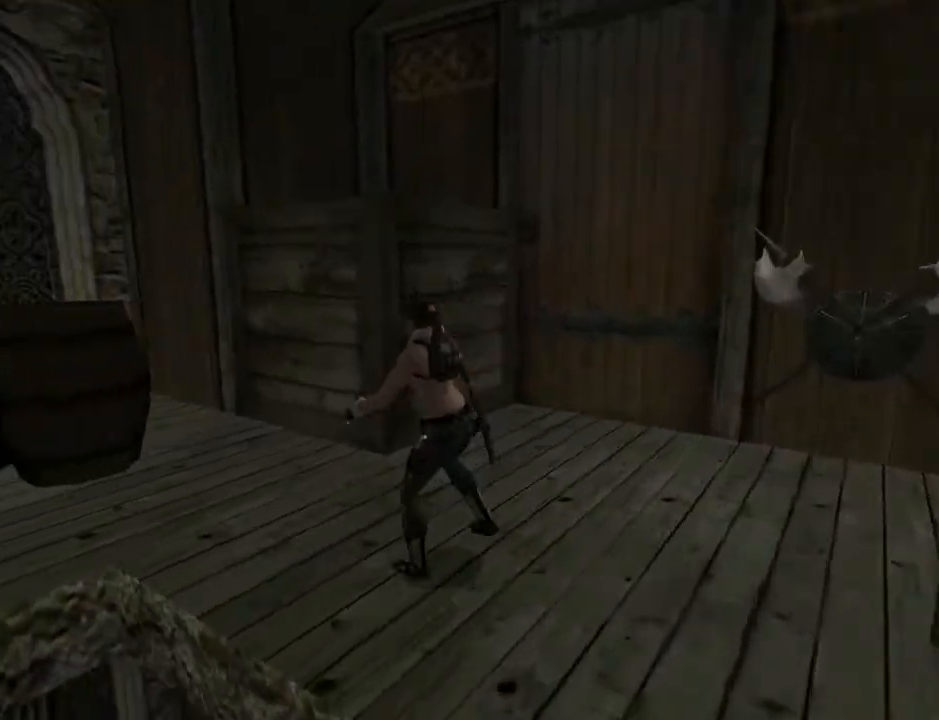
{"buttons": ["L2"], "left_stick": "center", "right_stick": "center", "events": [[133, "DPAD_LEFT", "up"]]}
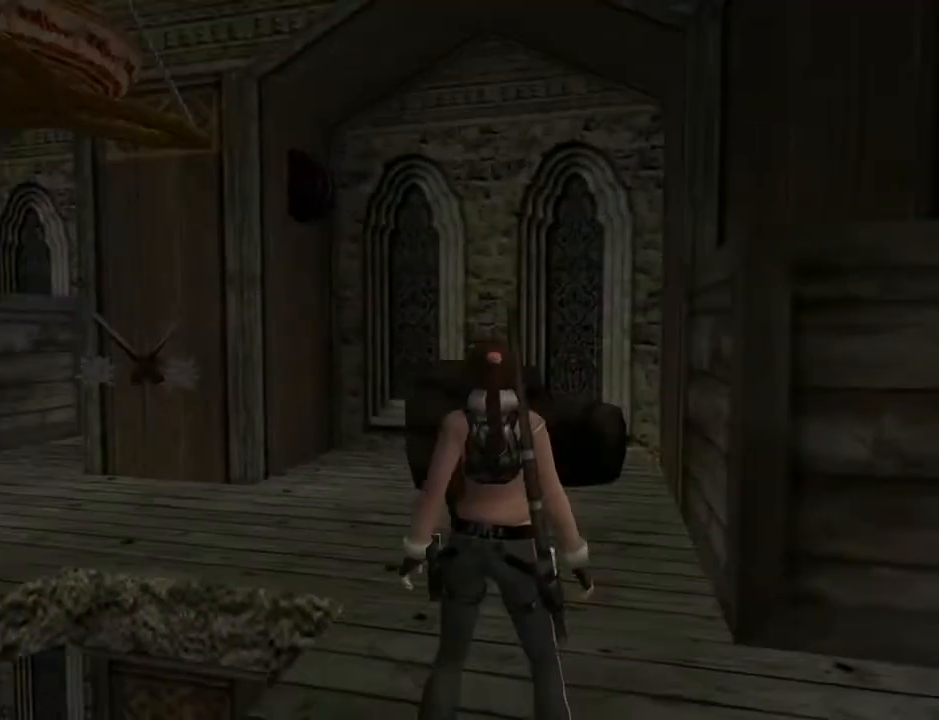
{"buttons": ["DPAD_UP", "DPAD_LEFT"], "left_stick": "center", "right_stick": "center", "events": [[300, "L2", "up"], [367, "DPAD_UP", "down"], [433, "DPAD_LEFT", "down"]]}
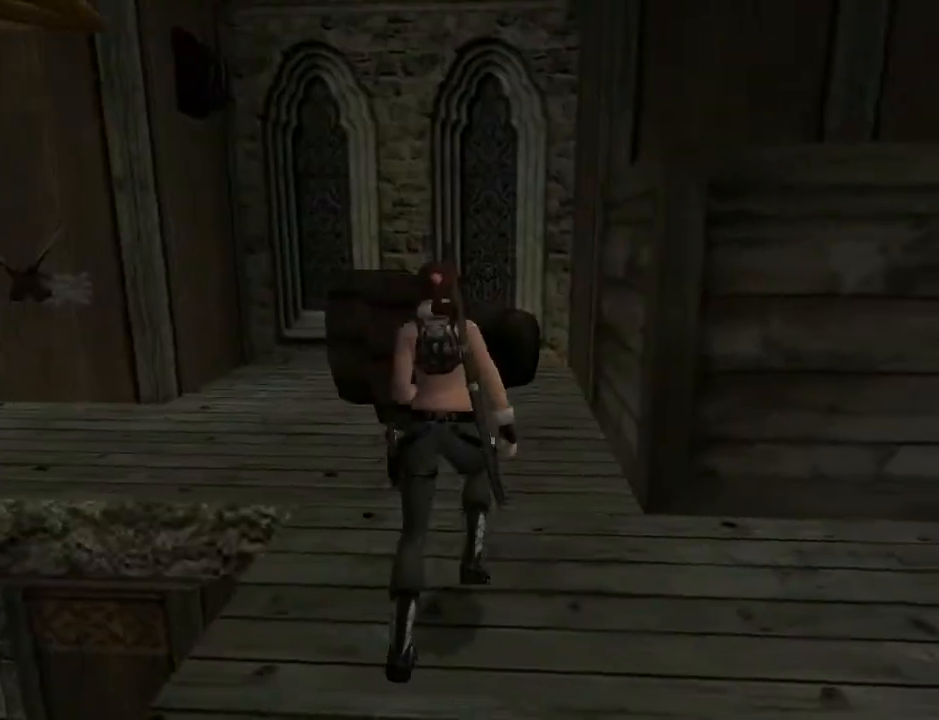
{"buttons": ["DPAD_UP", "DPAD_LEFT"], "left_stick": "center", "right_stick": "center", "events": []}
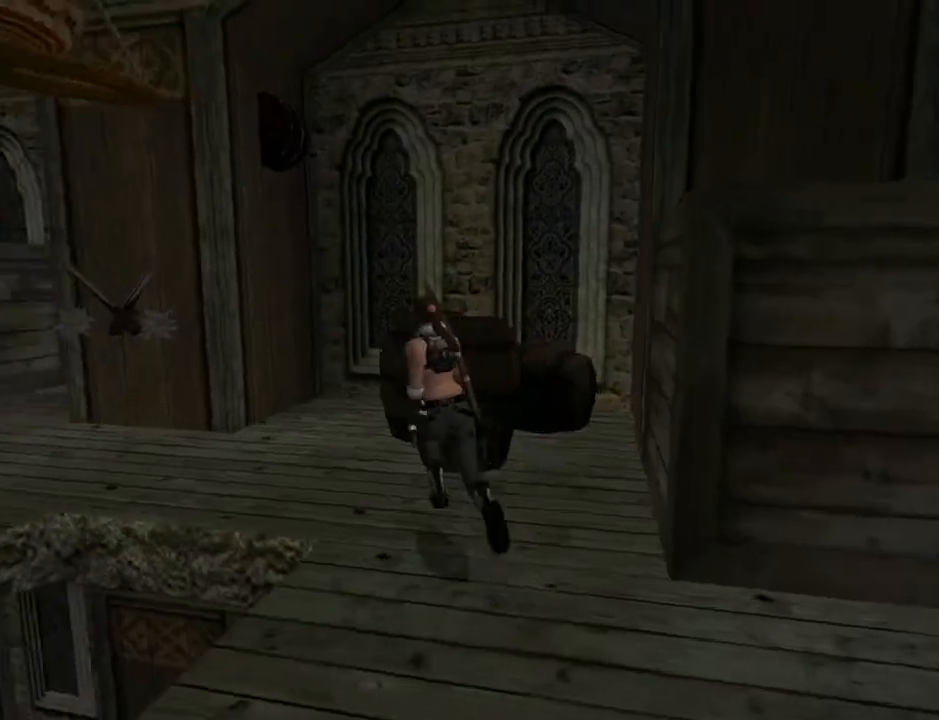
{"buttons": ["DPAD_UP", "DPAD_LEFT"], "left_stick": "center", "right_stick": "center", "events": [[233, "DPAD_LEFT", "up"], [500, "DPAD_LEFT", "down"]]}
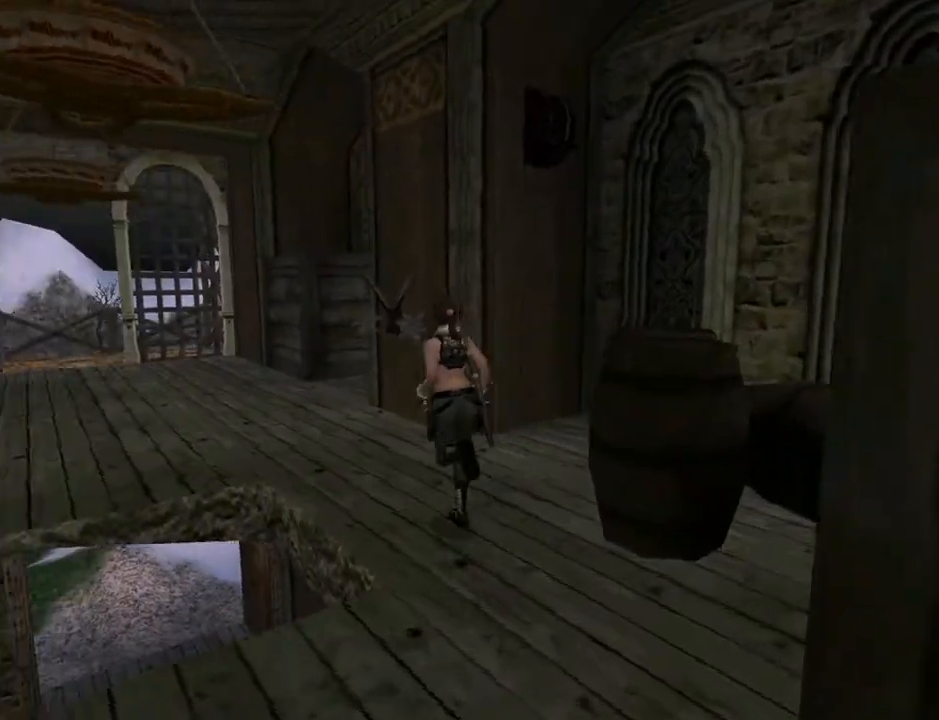
{"buttons": ["DPAD_UP", "DPAD_LEFT"], "left_stick": "center", "right_stick": "center", "events": []}
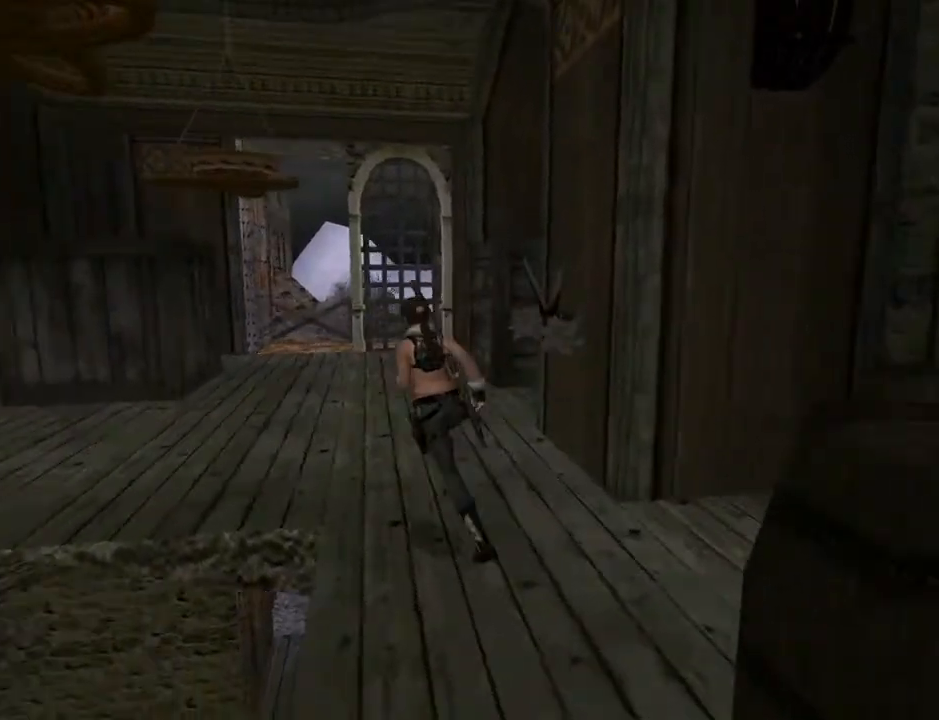
{"buttons": ["L2", "DPAD_UP", "DPAD_LEFT"], "left_stick": "center", "right_stick": "center", "events": [[67, "DPAD_LEFT", "up"], [267, "DPAD_LEFT", "down"], [333, "L2", "down"]]}
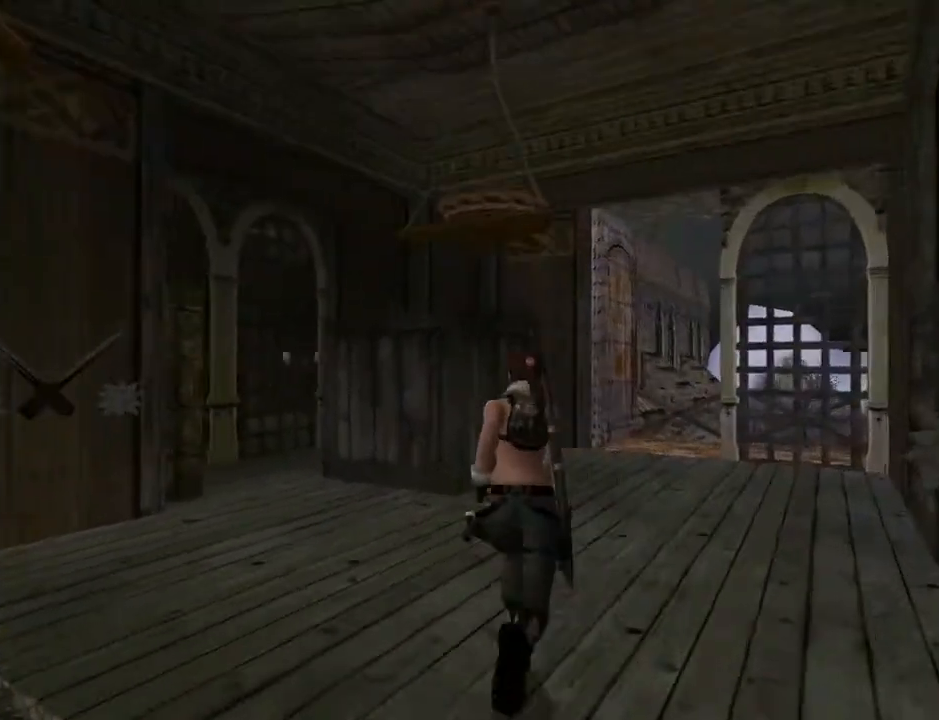
{"buttons": ["L2", "DPAD_UP"], "left_stick": "center", "right_stick": "center", "events": [[433, "DPAD_LEFT", "up"]]}
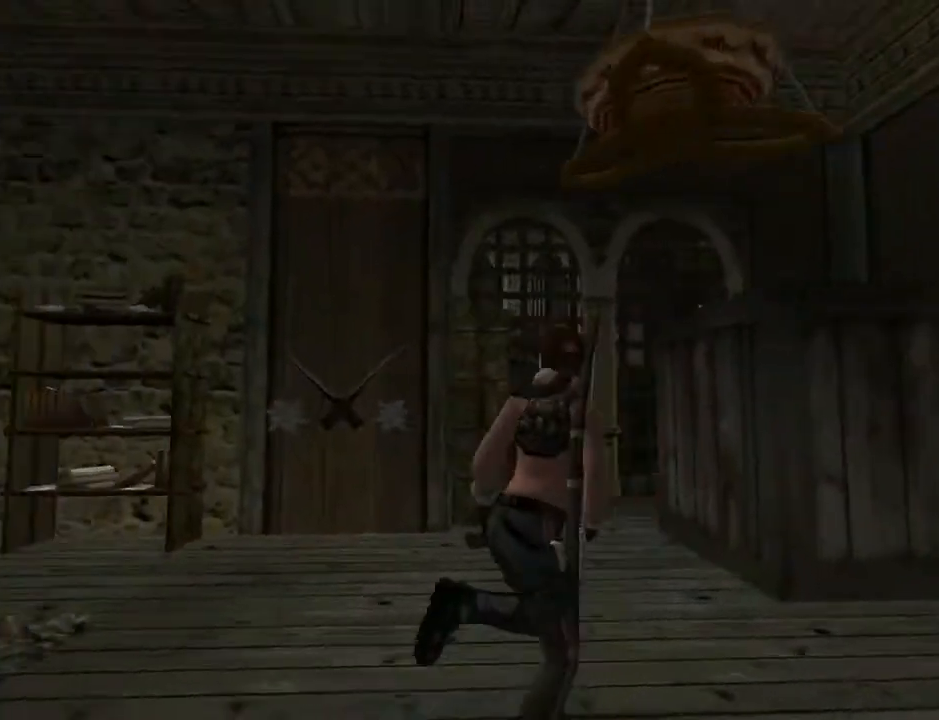
{"buttons": ["DPAD_UP", "DPAD_RIGHT"], "left_stick": "center", "right_stick": "center", "events": [[333, "DPAD_RIGHT", "down"], [400, "L2", "up"]]}
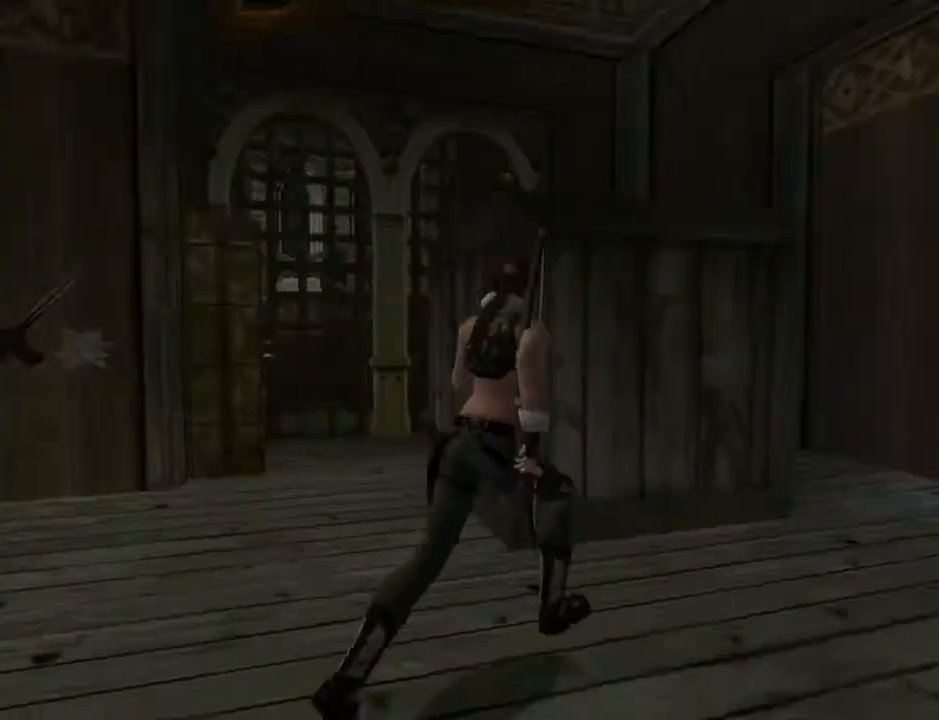
{"buttons": ["L2", "DPAD_UP", "DPAD_RIGHT"], "left_stick": "center", "right_stick": "center", "events": [[400, "L2", "down"]]}
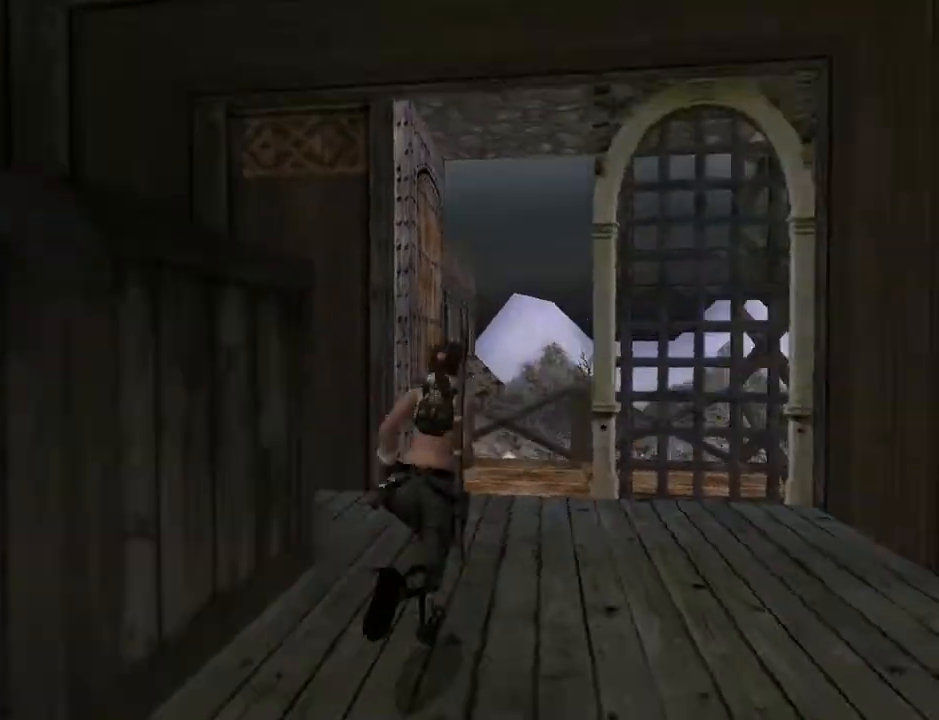
{"buttons": ["L2", "DPAD_UP"], "left_stick": "center", "right_stick": "center", "events": [[33, "DPAD_RIGHT", "up"]]}
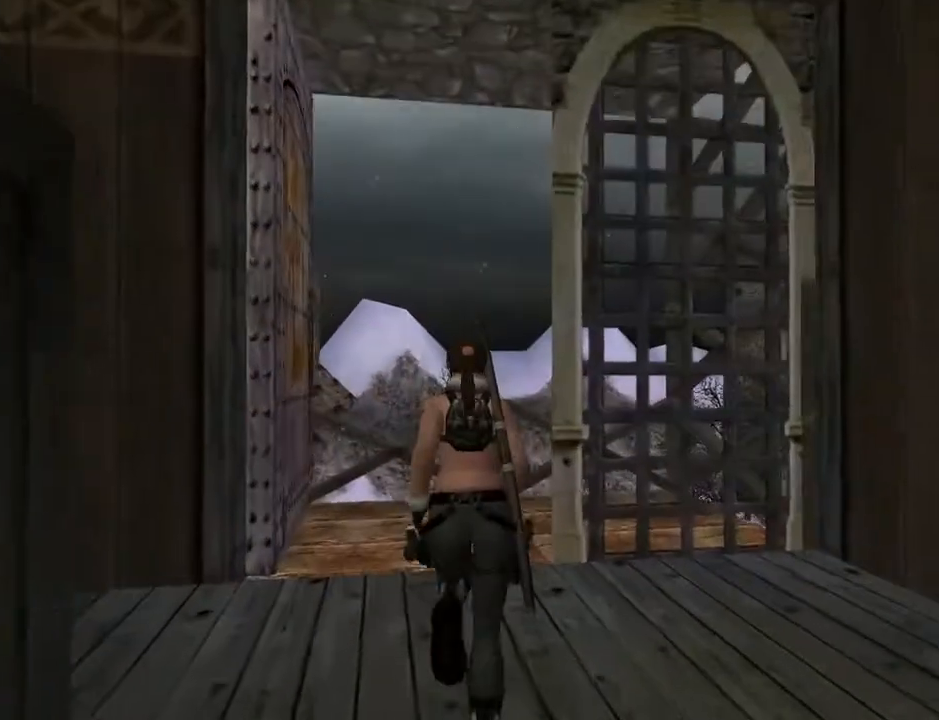
{"buttons": ["DPAD_UP", "DPAD_RIGHT"], "left_stick": "center", "right_stick": "center", "events": [[133, "L2", "up"], [267, "DPAD_RIGHT", "down"]]}
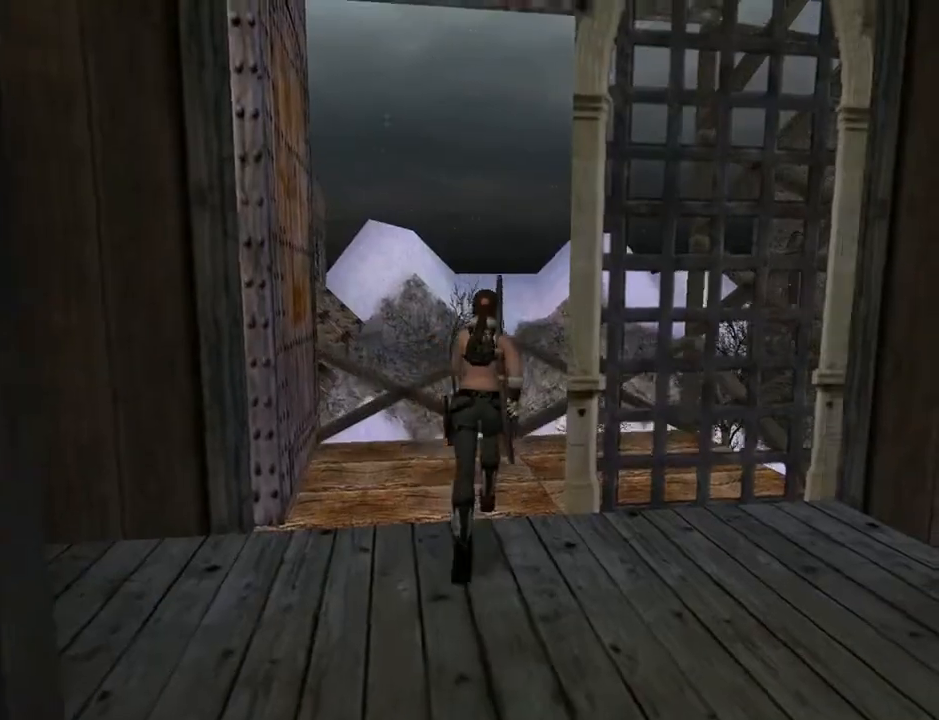
{"buttons": ["DPAD_UP", "DPAD_RIGHT"], "left_stick": "center", "right_stick": "center", "events": []}
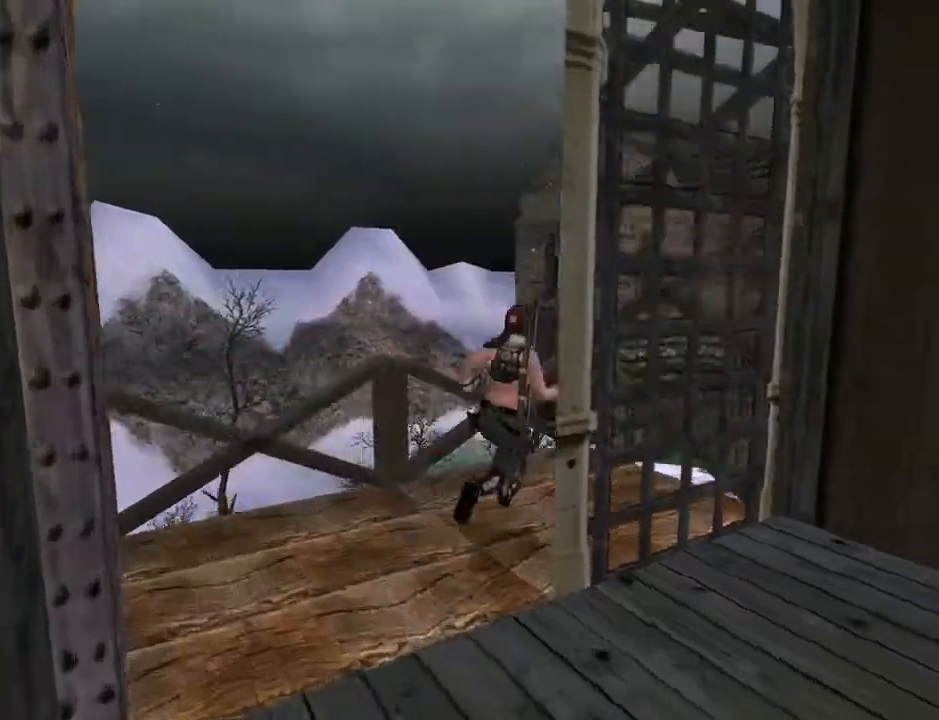
{"buttons": ["L2"], "left_stick": "center", "right_stick": "center", "events": [[100, "DPAD_UP", "up"], [100, "L2", "down"], [433, "DPAD_RIGHT", "up"]]}
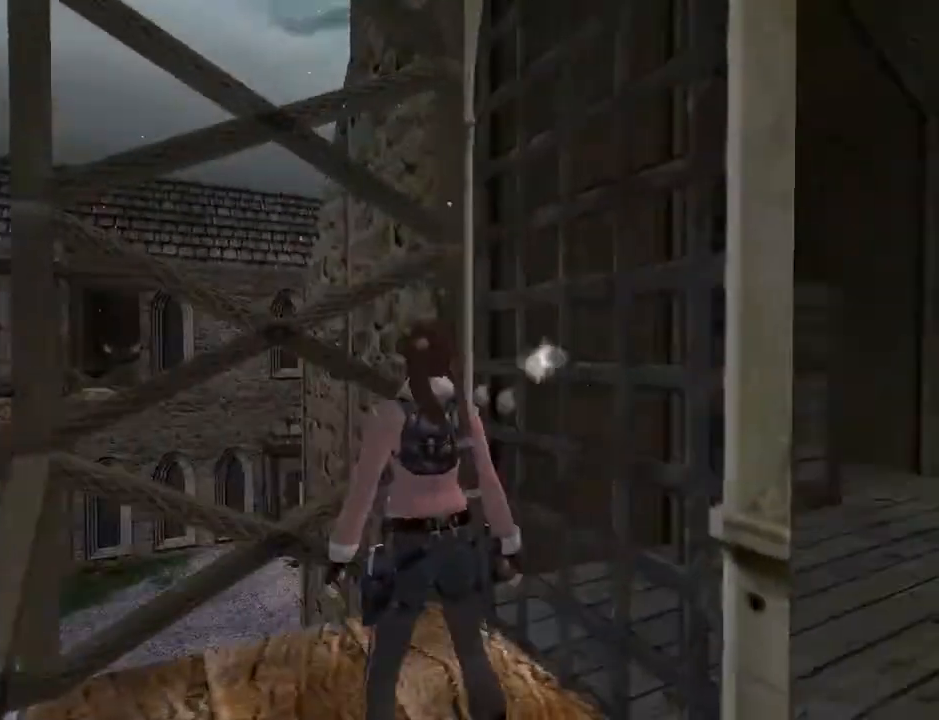
{"buttons": ["DPAD_RIGHT"], "left_stick": "center", "right_stick": "center", "events": [[467, "L2", "up"], [500, "DPAD_RIGHT", "down"]]}
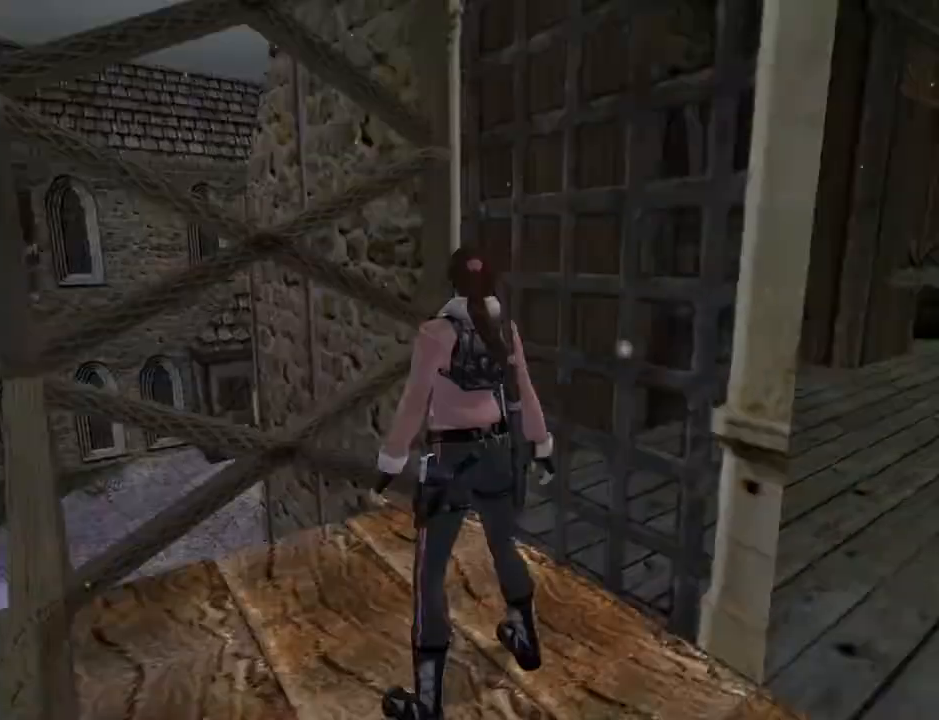
{"buttons": ["DPAD_RIGHT"], "left_stick": "center", "right_stick": "center", "events": []}